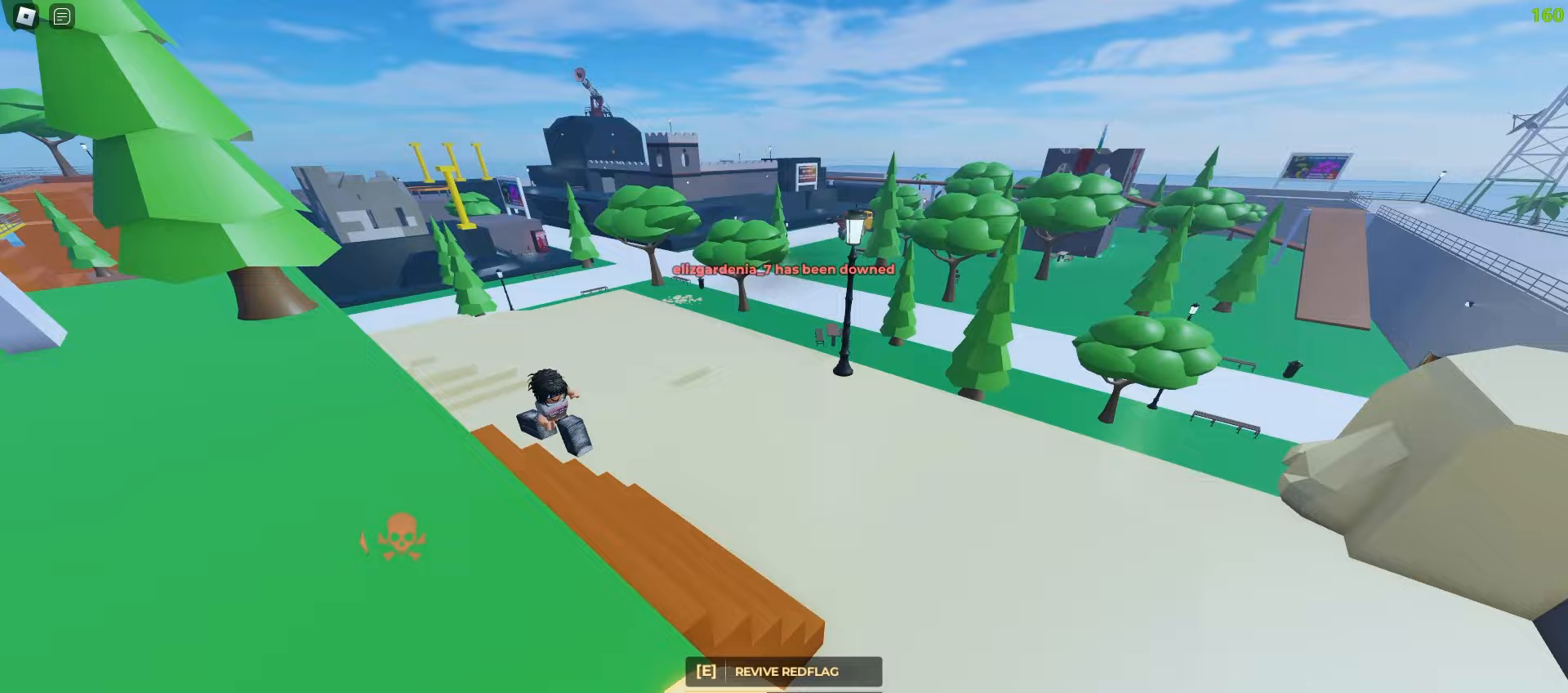
Gameplay with keyboard and mouse; each line is a JSON object with the keys and mouse buttons held at the frame after it. "events" lists presses ("down") and releases ("up") of "a", "ctrl", "d", "e", "f", "q", "r", "s", "shift", "tab", "w", "mouse_left", "mouse_wheel", "mouse_right", "mouse_mb4" and "mouse_mb5" between this image and that frame as [ms after this image, input, new state], when the widget could be followed in between; "space" appears only as held states. "mouse_left", "mouse_wheel", "mouse_right", "mouse_mb4", "mouse_mb5" = the "left", "wheel", "right", "mb4", "mb5" buttons of the "mouse" list. No other keys are recorded. "wheel" means that the mouse wheel is clicked or scrolled. Mouse movement is not recorded.
{"keys": ["d", "w"], "mouse": [], "events": [[67, "a", "down"], [167, "w", "down"], [283, "a", "up"], [383, "d", "down"]]}
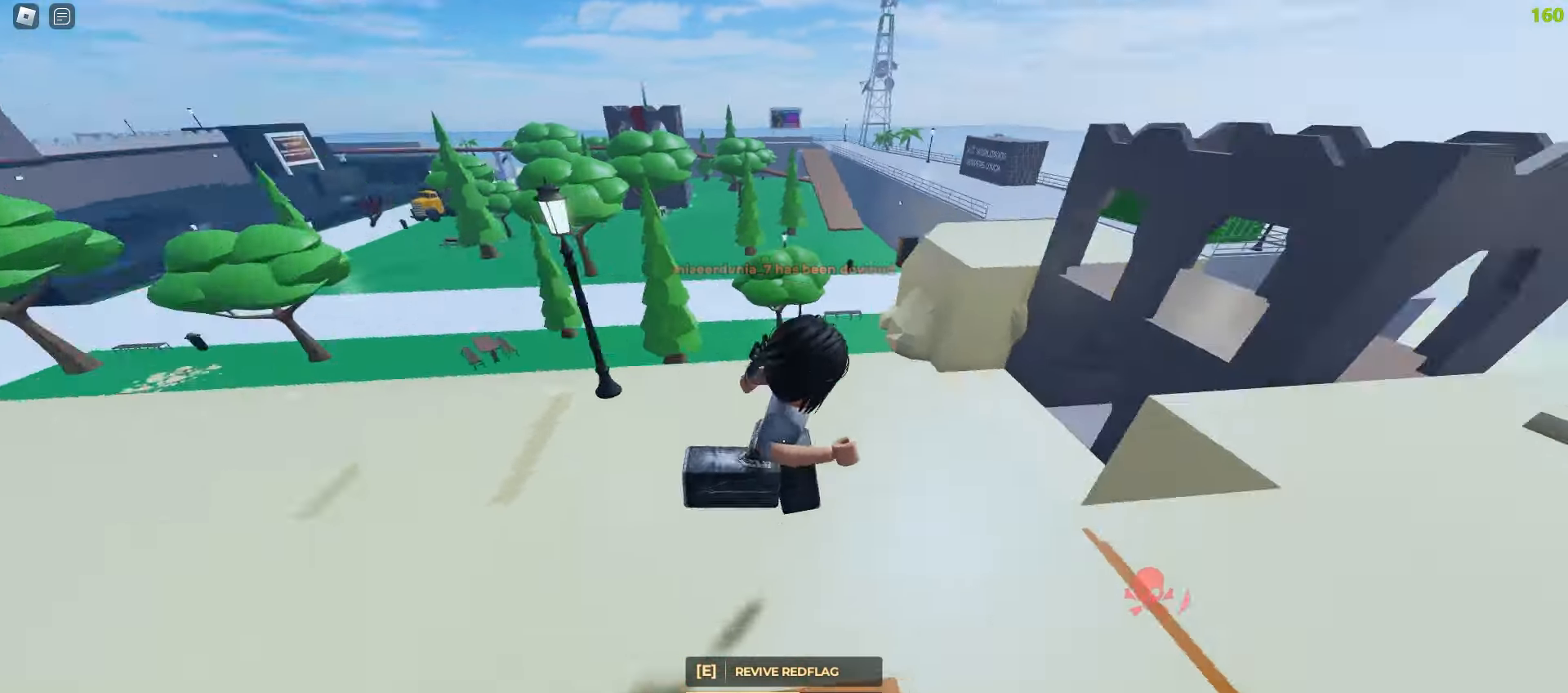
{"keys": ["a", "w"], "mouse": [], "events": [[300, "a", "down"], [300, "d", "up"]]}
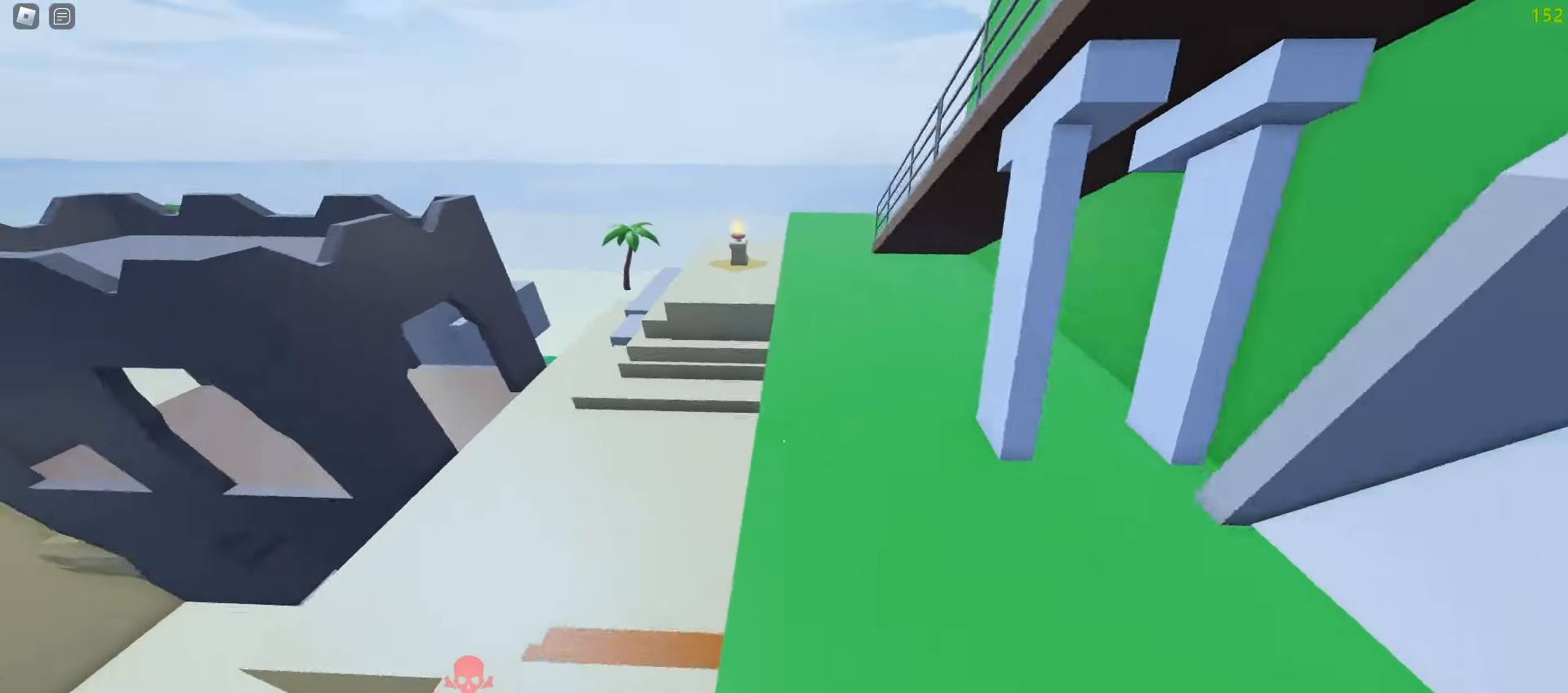
{"keys": ["a", "w"], "mouse": [], "events": [[67, "a", "up"], [83, "d", "down"], [283, "a", "down"], [283, "d", "up"]]}
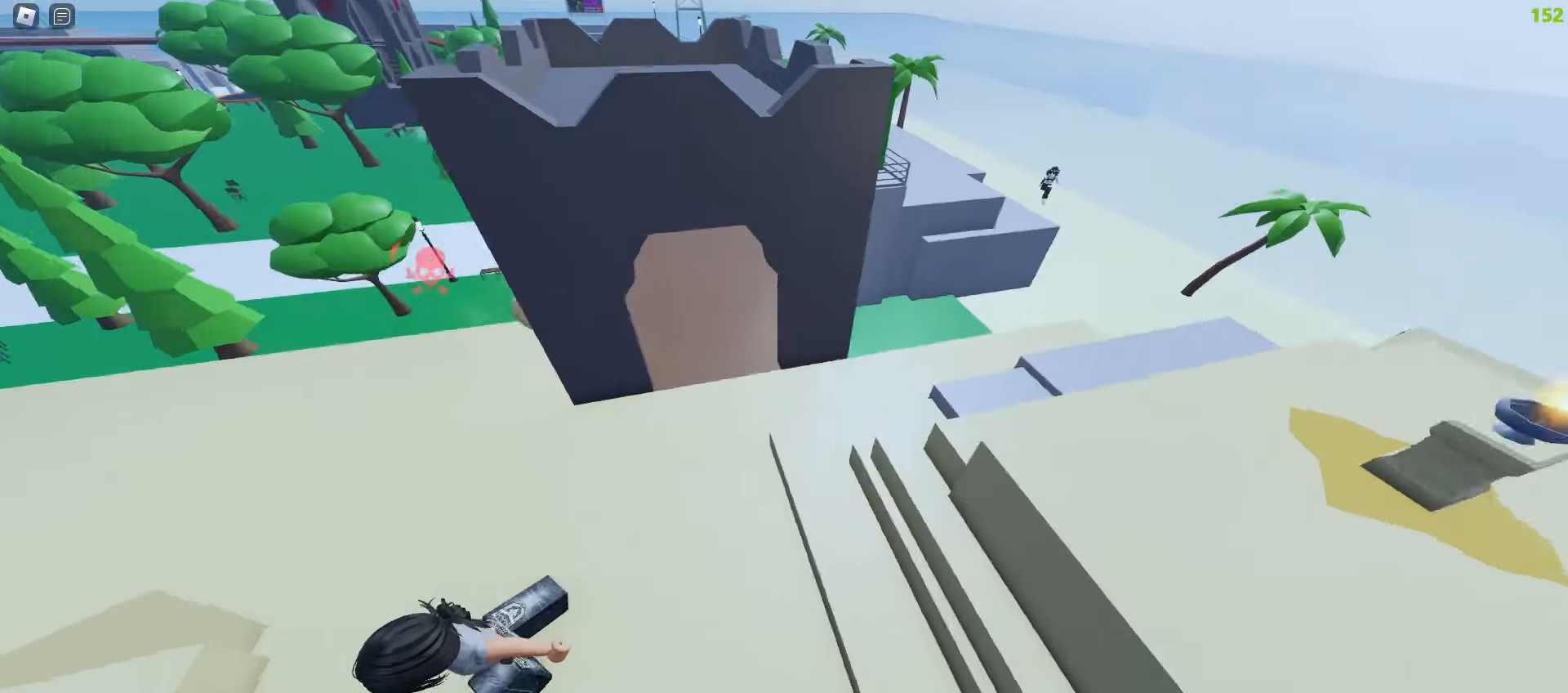
{"keys": ["a", "space", "w"], "mouse": []}
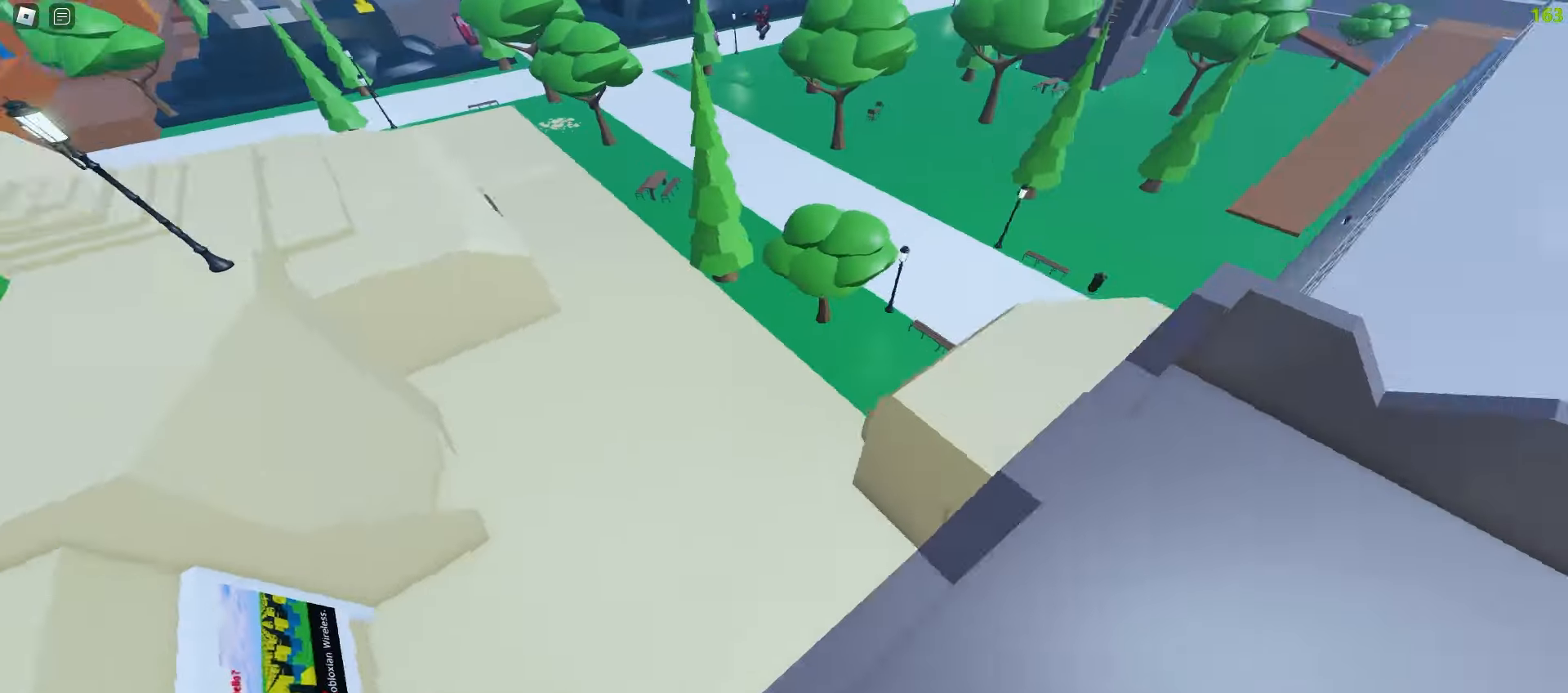
{"keys": ["d", "w"], "mouse": []}
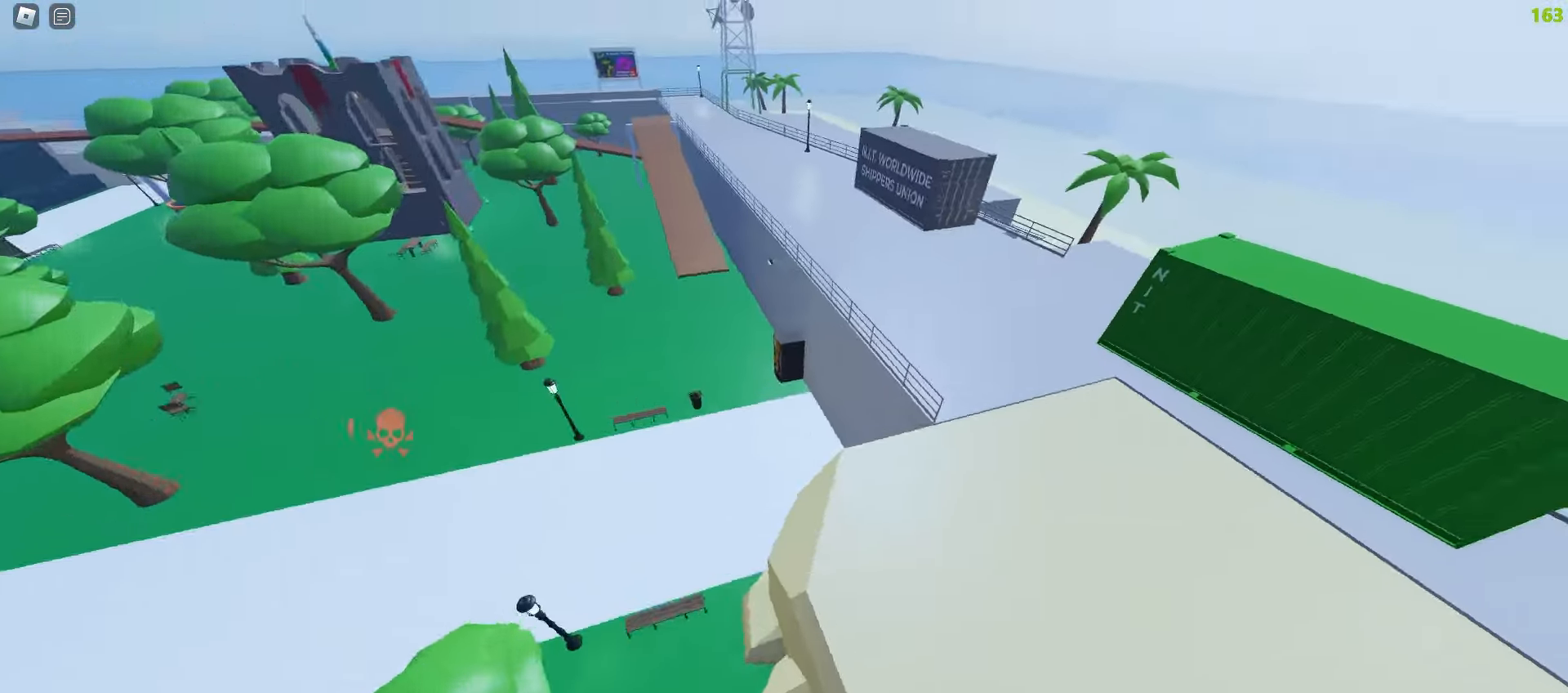
{"keys": ["a", "w"], "mouse": [], "events": [[200, "a", "down"], [200, "d", "up"], [367, "a", "up"], [367, "d", "down"], [450, "d", "up"], [483, "a", "down"]]}
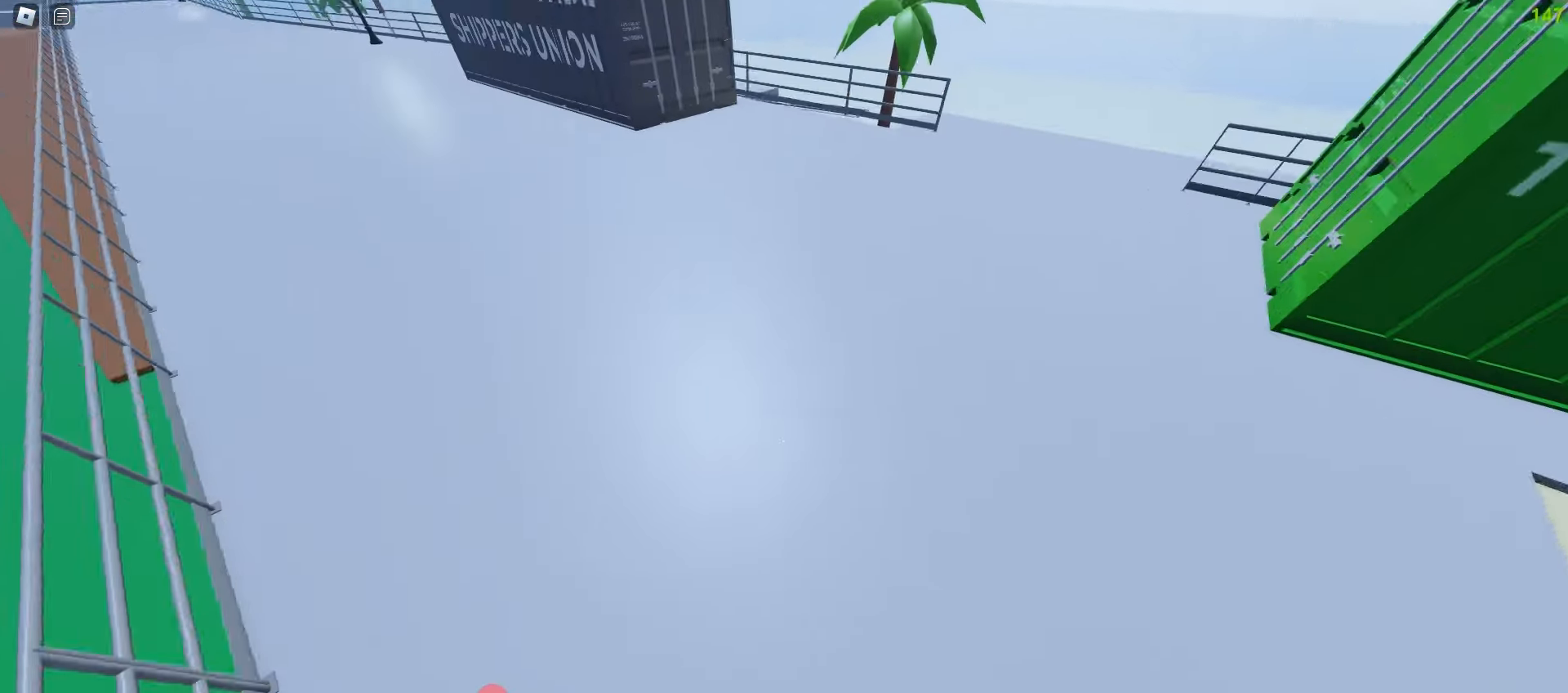
{"keys": ["a", "space", "w"], "mouse": []}
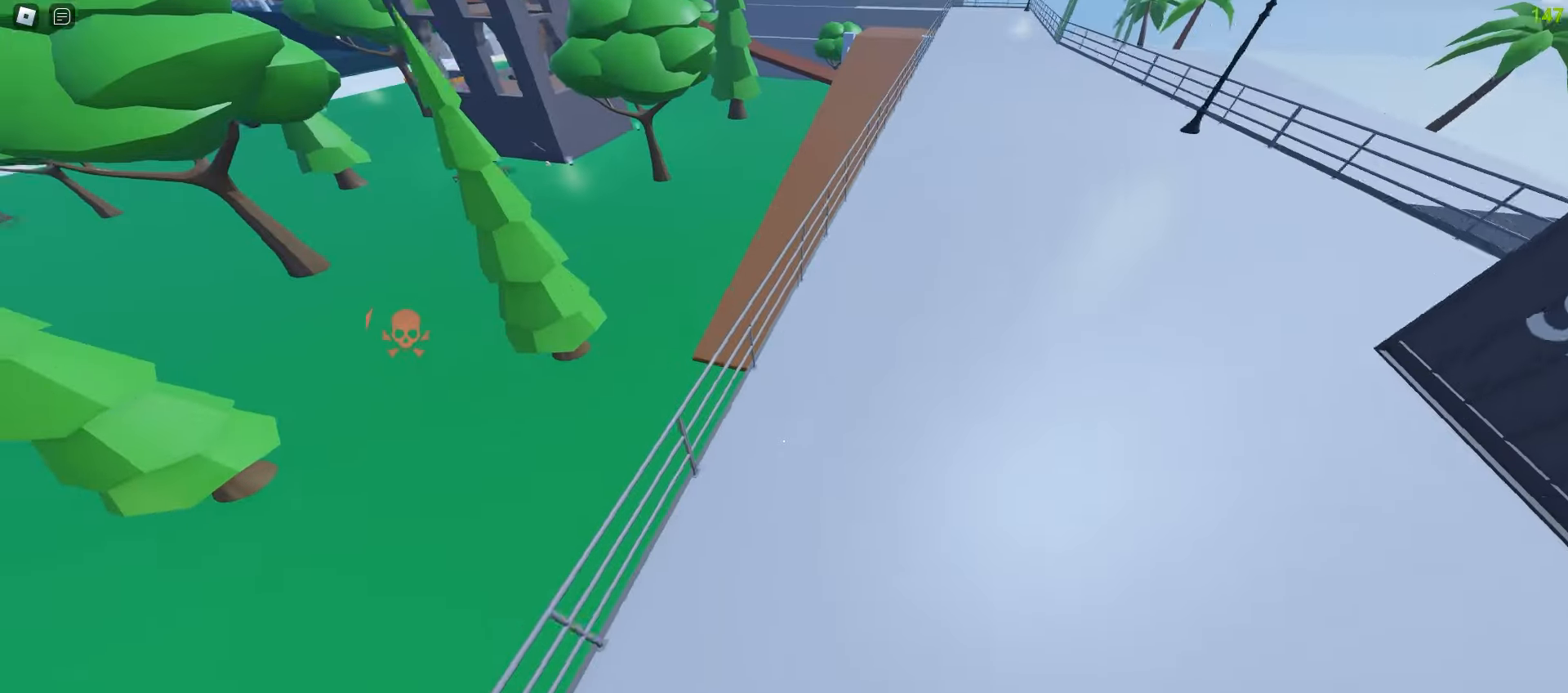
{"keys": ["d", "space", "w"], "mouse": [], "events": [[183, "a", "up"], [183, "d", "down"]]}
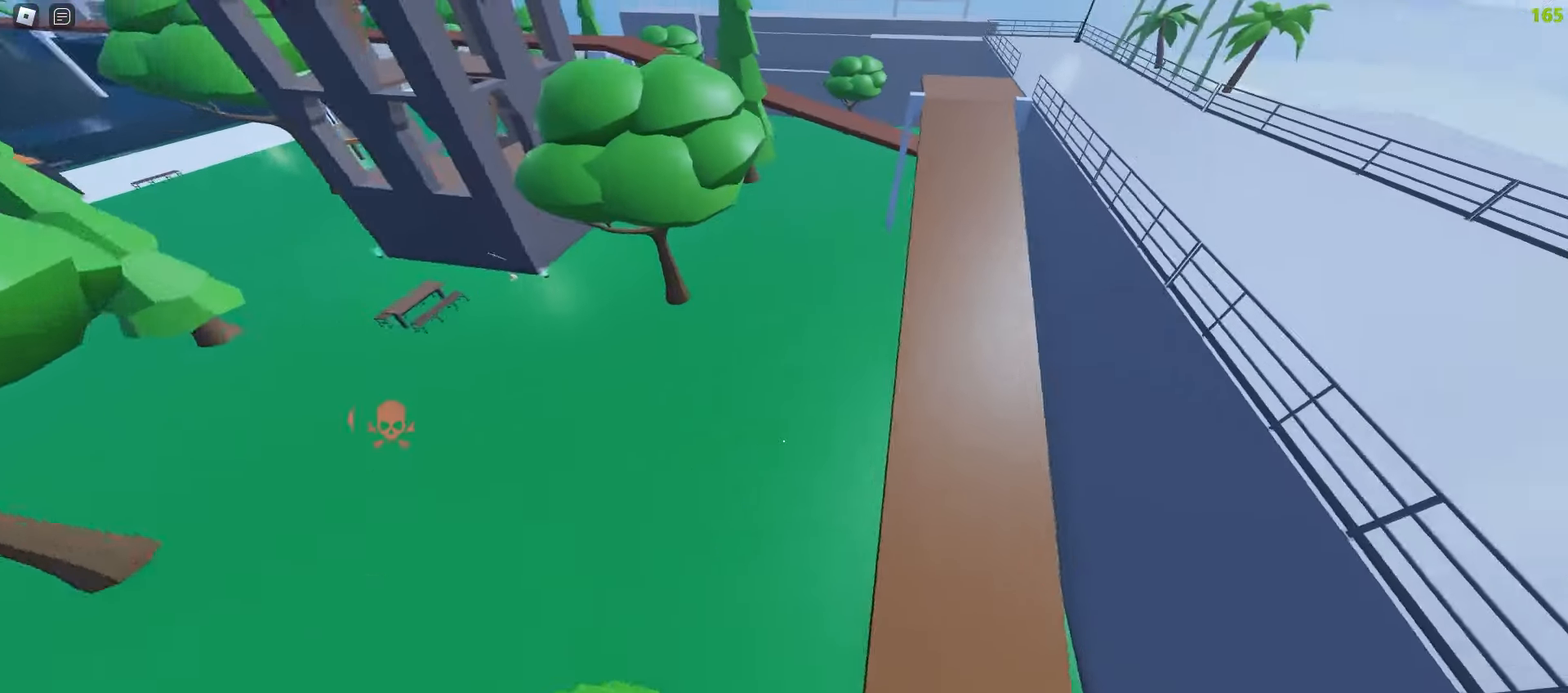
{"keys": ["a", "w"], "mouse": []}
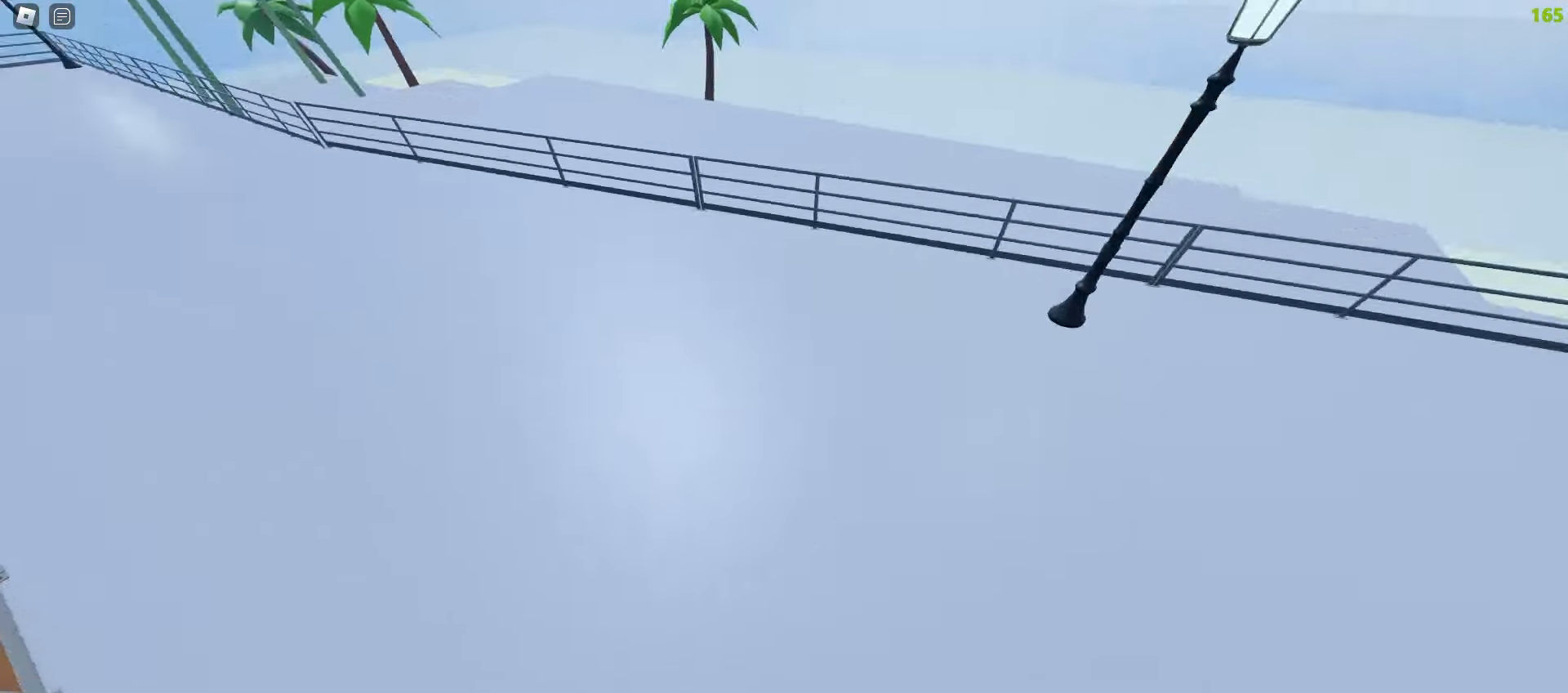
{"keys": ["a", "w"], "mouse": [], "events": []}
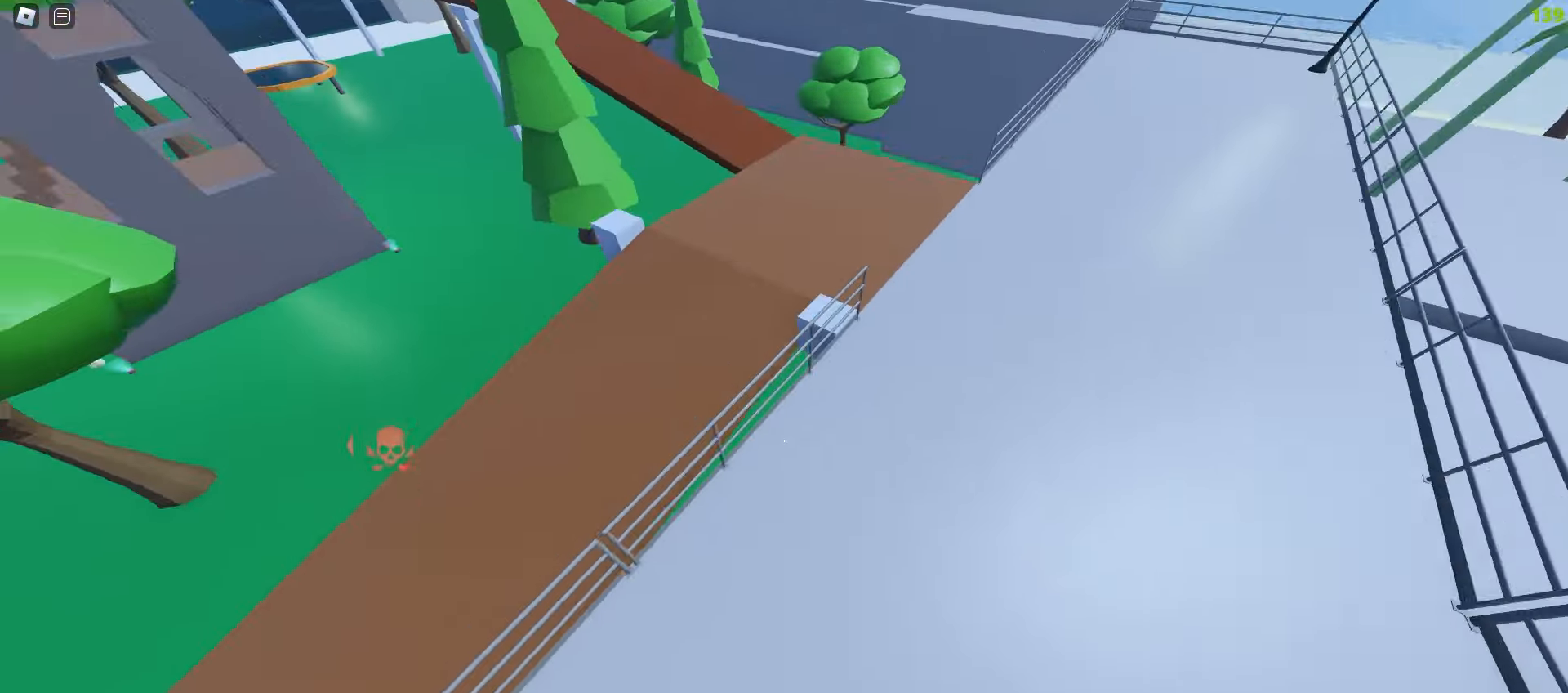
{"keys": ["d", "space", "w"], "mouse": []}
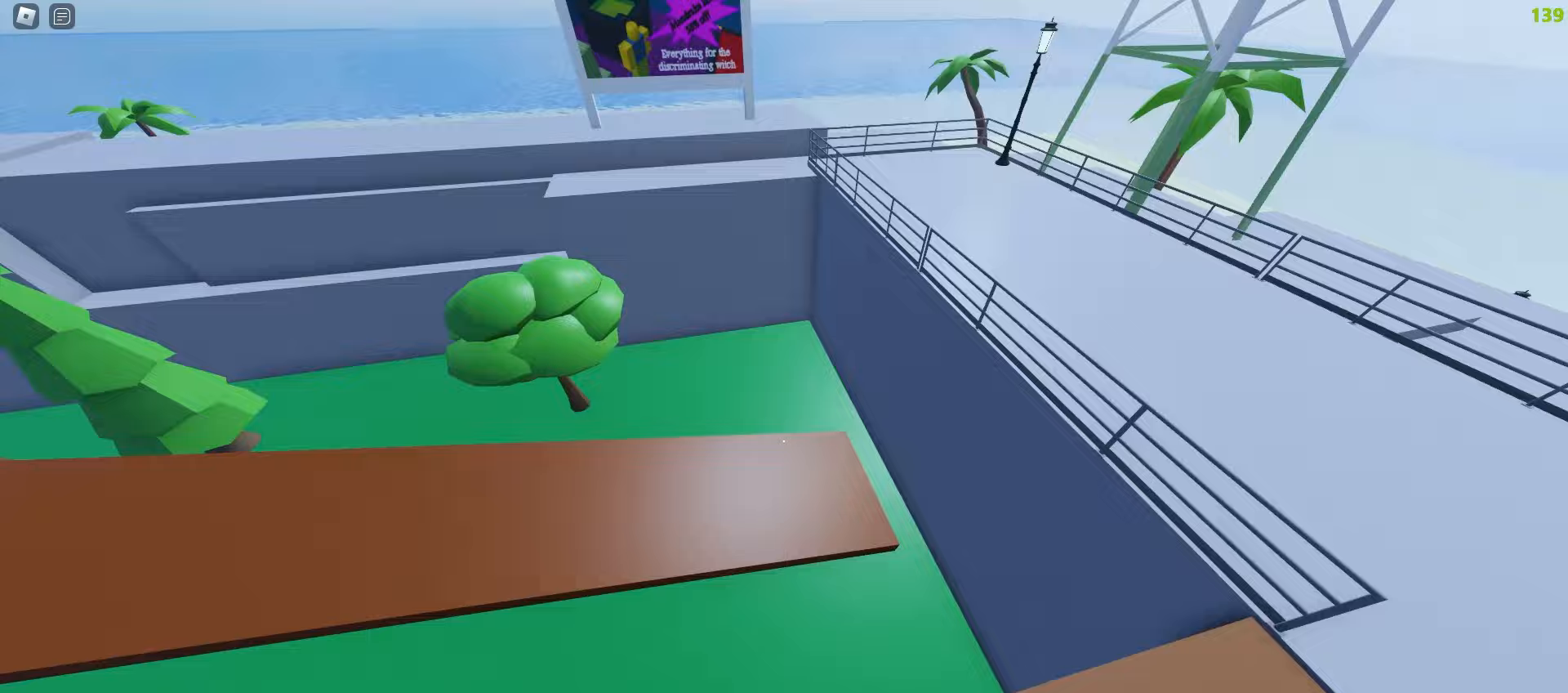
{"keys": ["a", "space", "w"], "mouse": [], "events": [[167, "a", "down"], [167, "d", "up"]]}
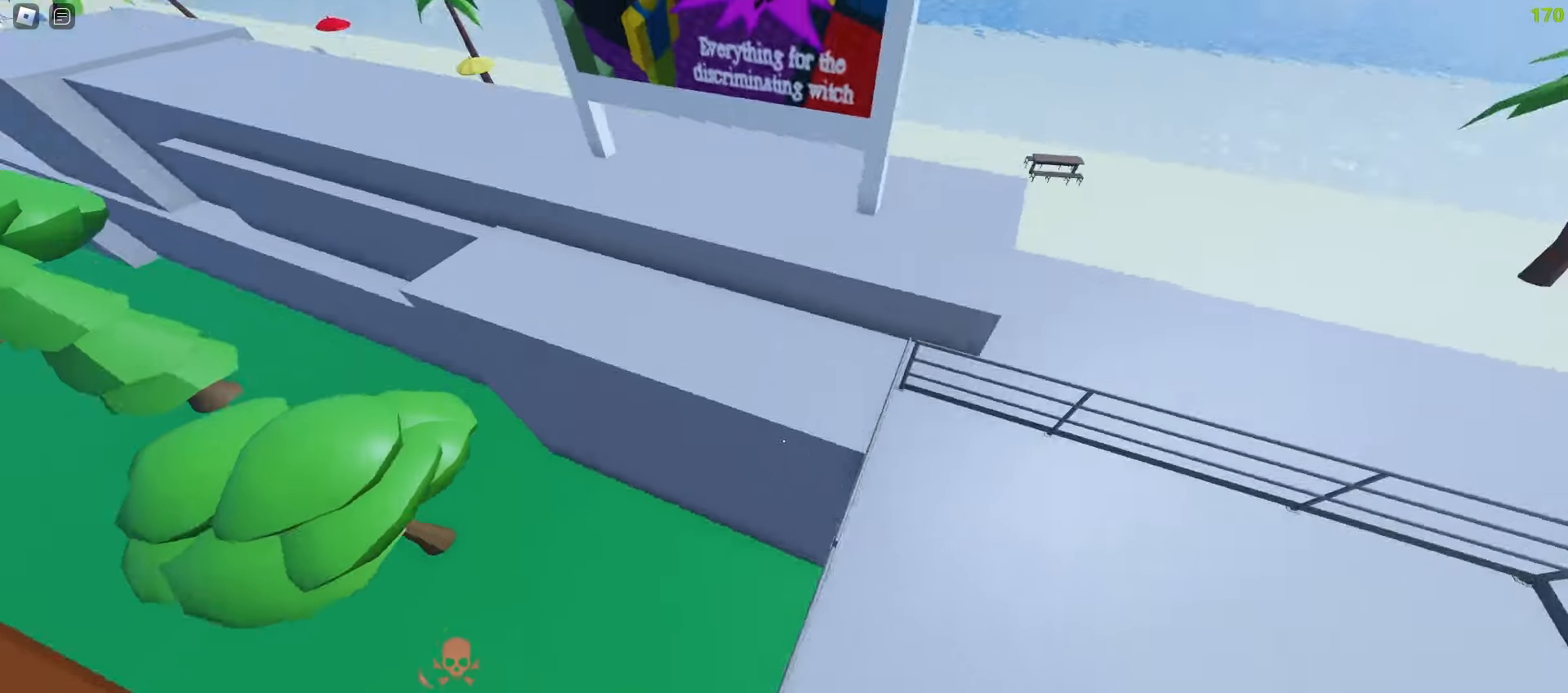
{"keys": ["a", "w"], "mouse": []}
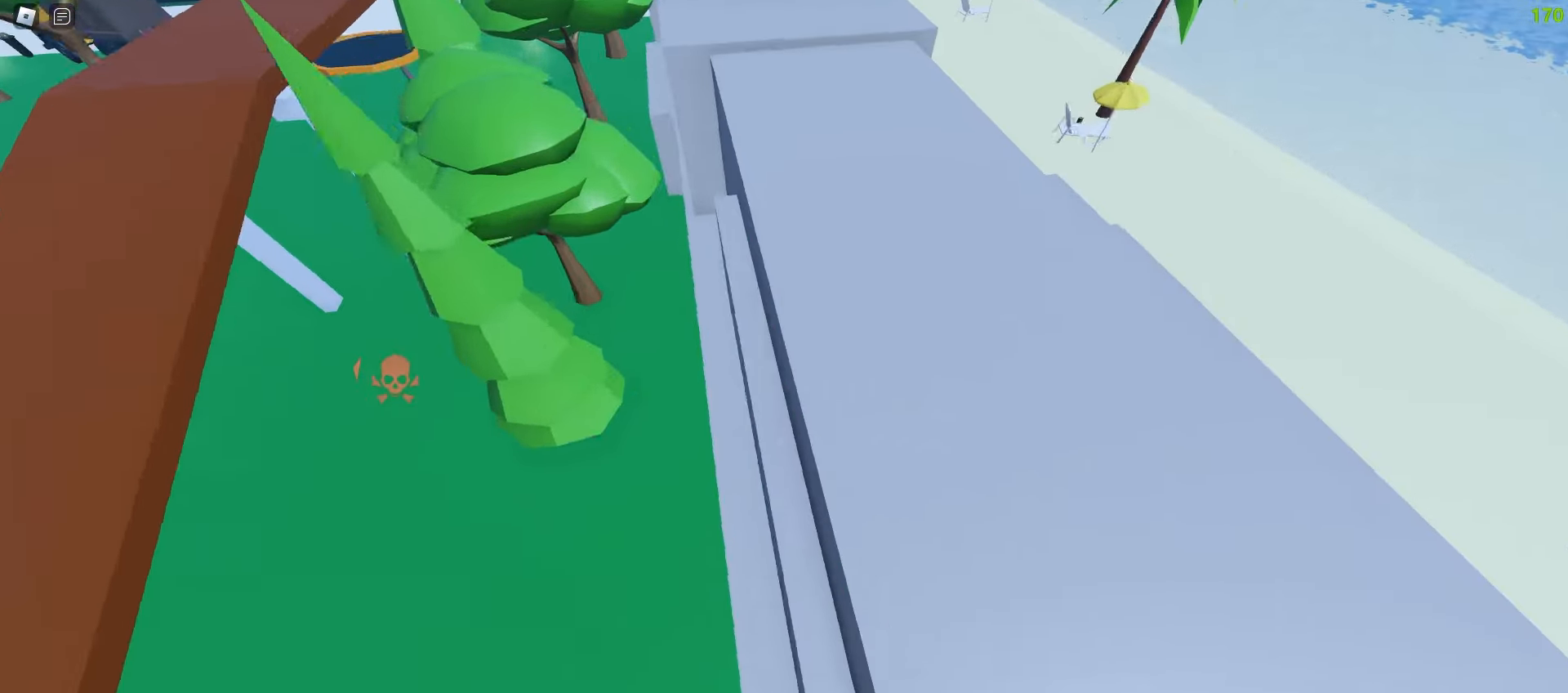
{"keys": ["d", "w"], "mouse": [], "events": [[433, "d", "down"], [450, "a", "up"]]}
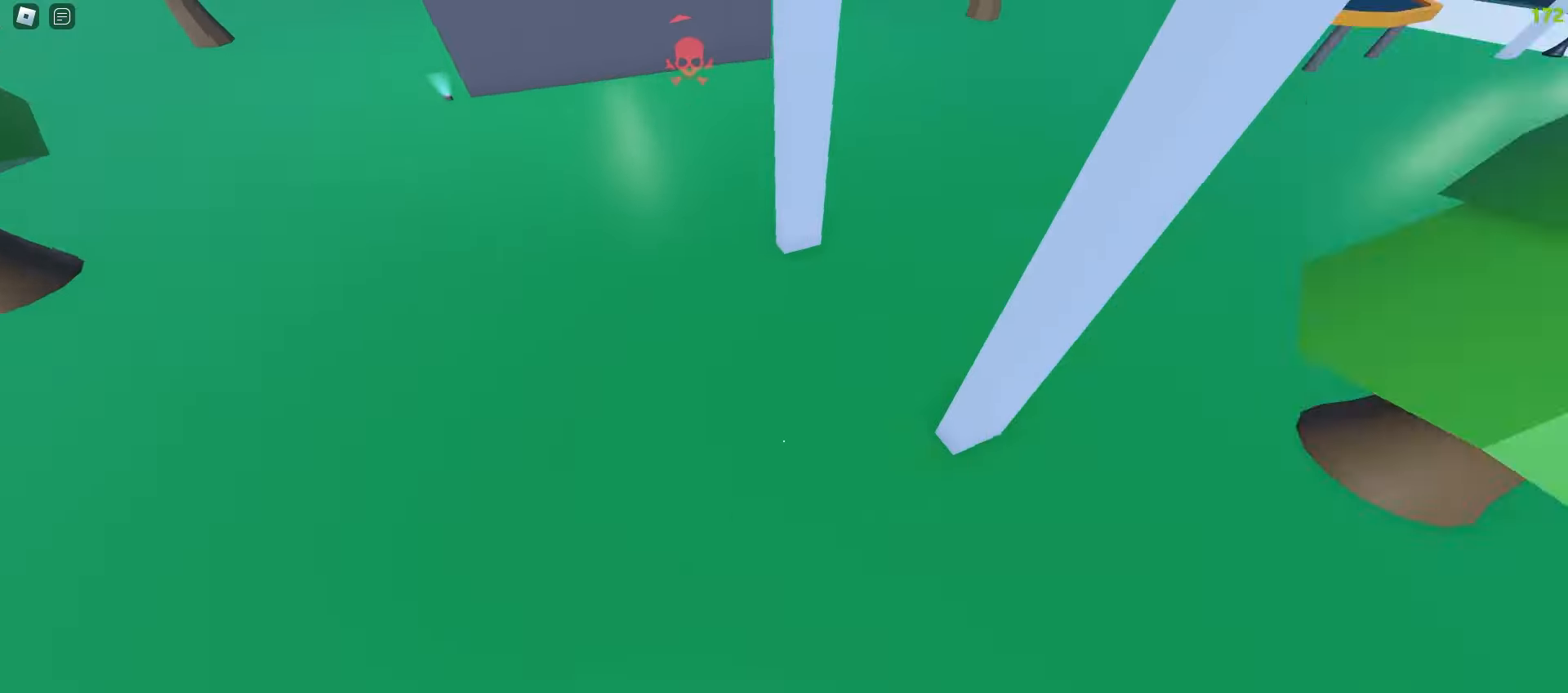
{"keys": ["a", "w"], "mouse": [], "events": [[333, "d", "up"], [350, "a", "down"]]}
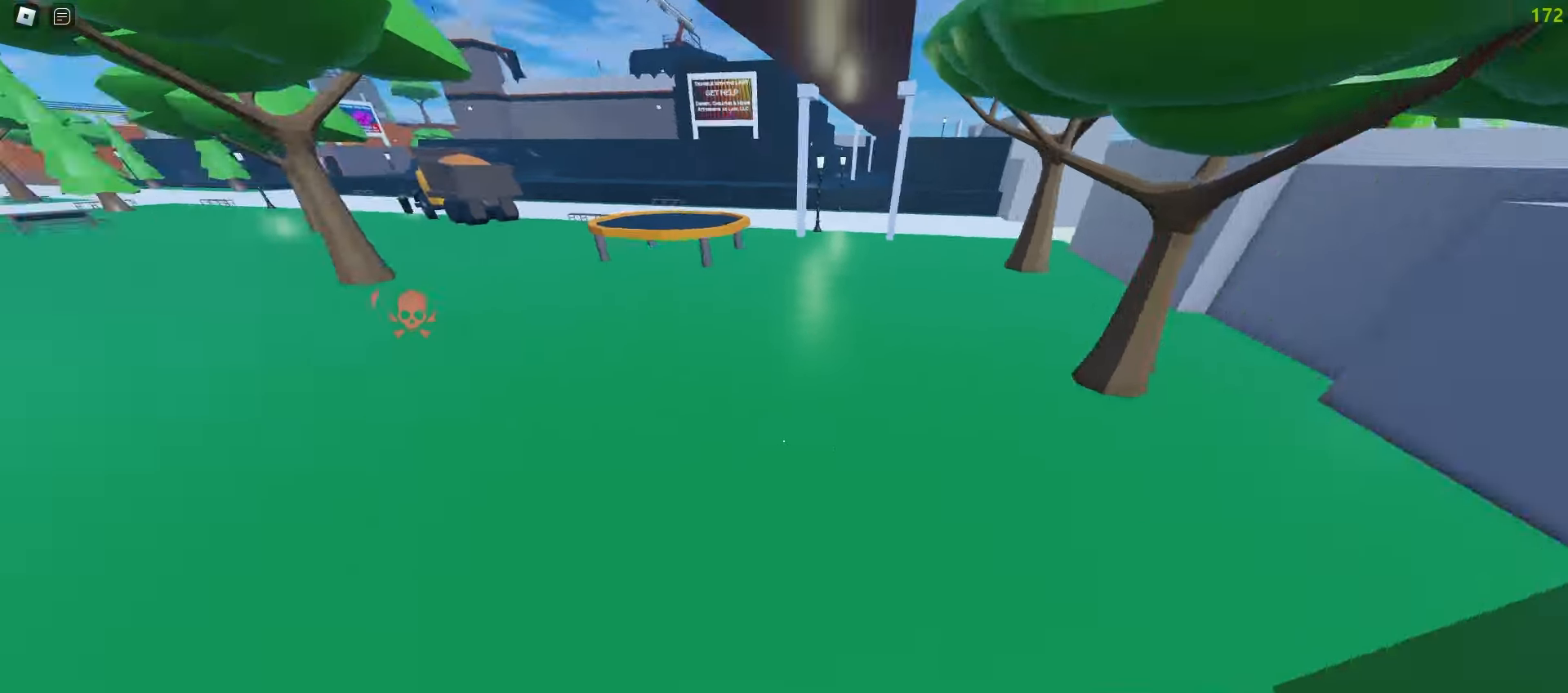
{"keys": ["a", "w"], "mouse": [], "events": [[100, "a", "up"], [467, "a", "down"]]}
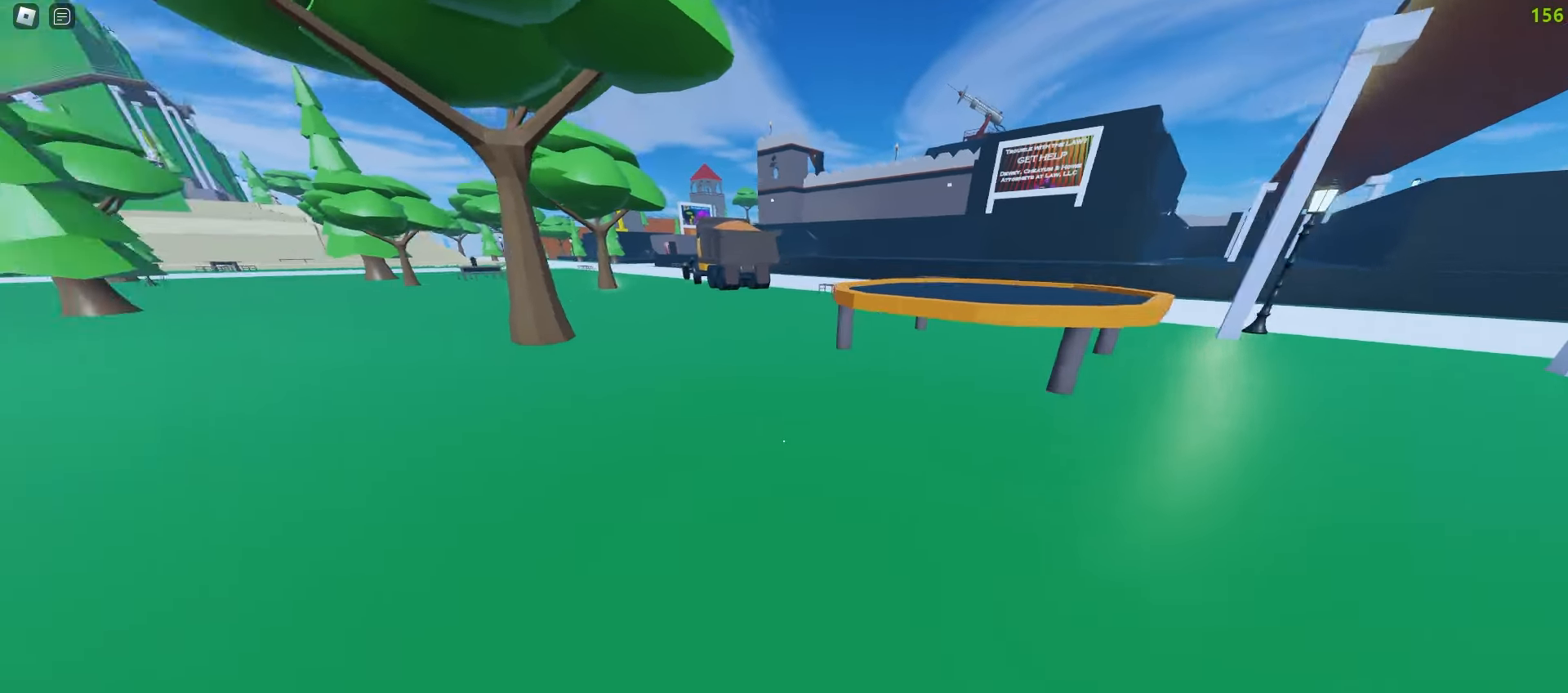
{"keys": ["a", "space", "w"], "mouse": []}
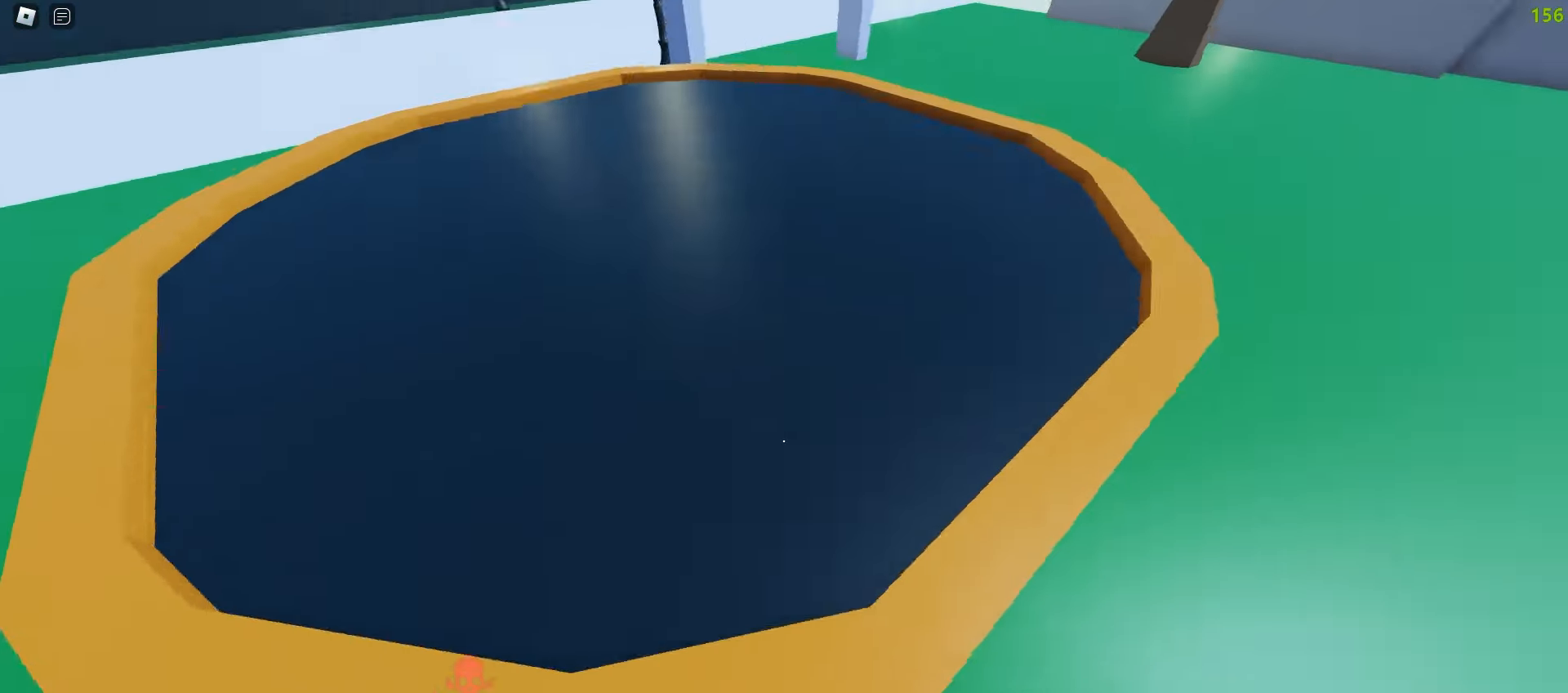
{"keys": ["d", "w"], "mouse": []}
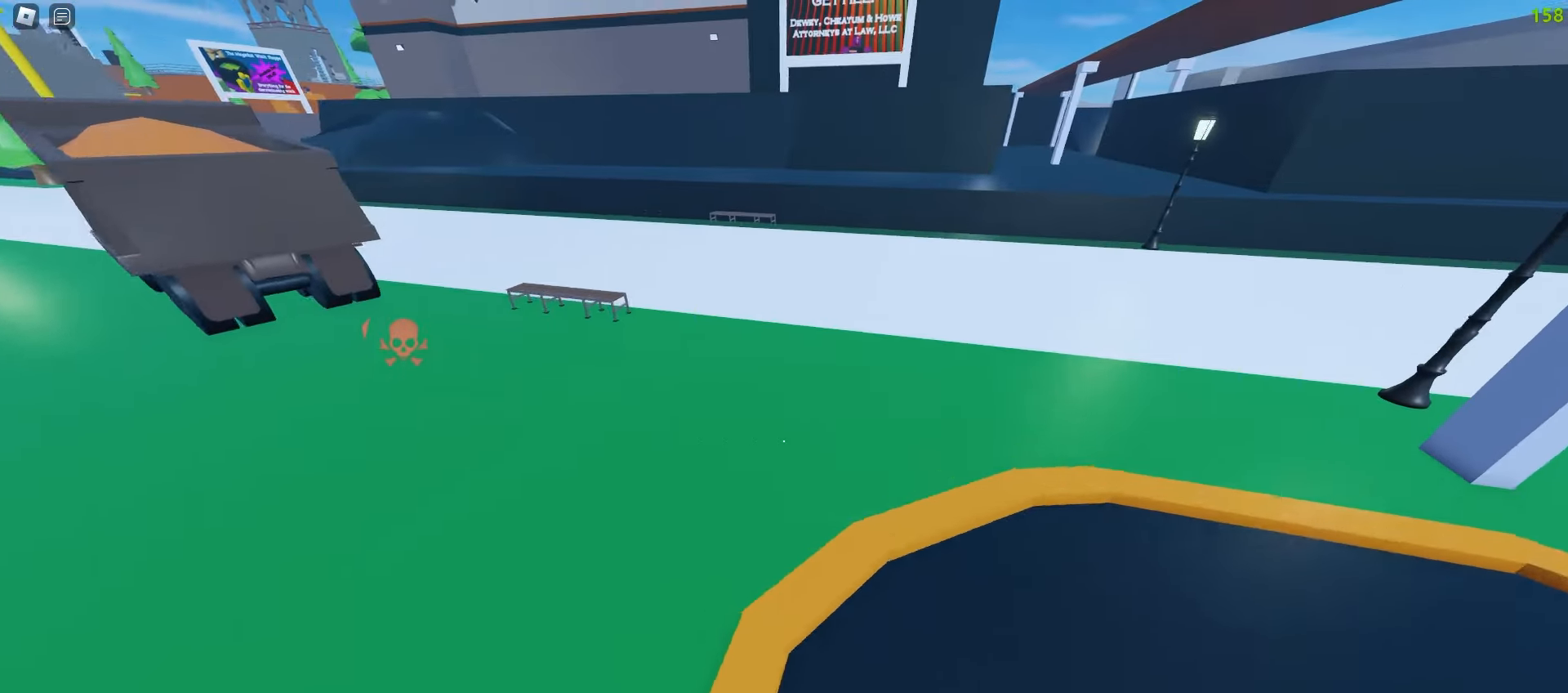
{"keys": ["d", "w"], "mouse": [], "events": [[50, "d", "up"], [183, "a", "down"], [433, "a", "up"], [433, "d", "down"]]}
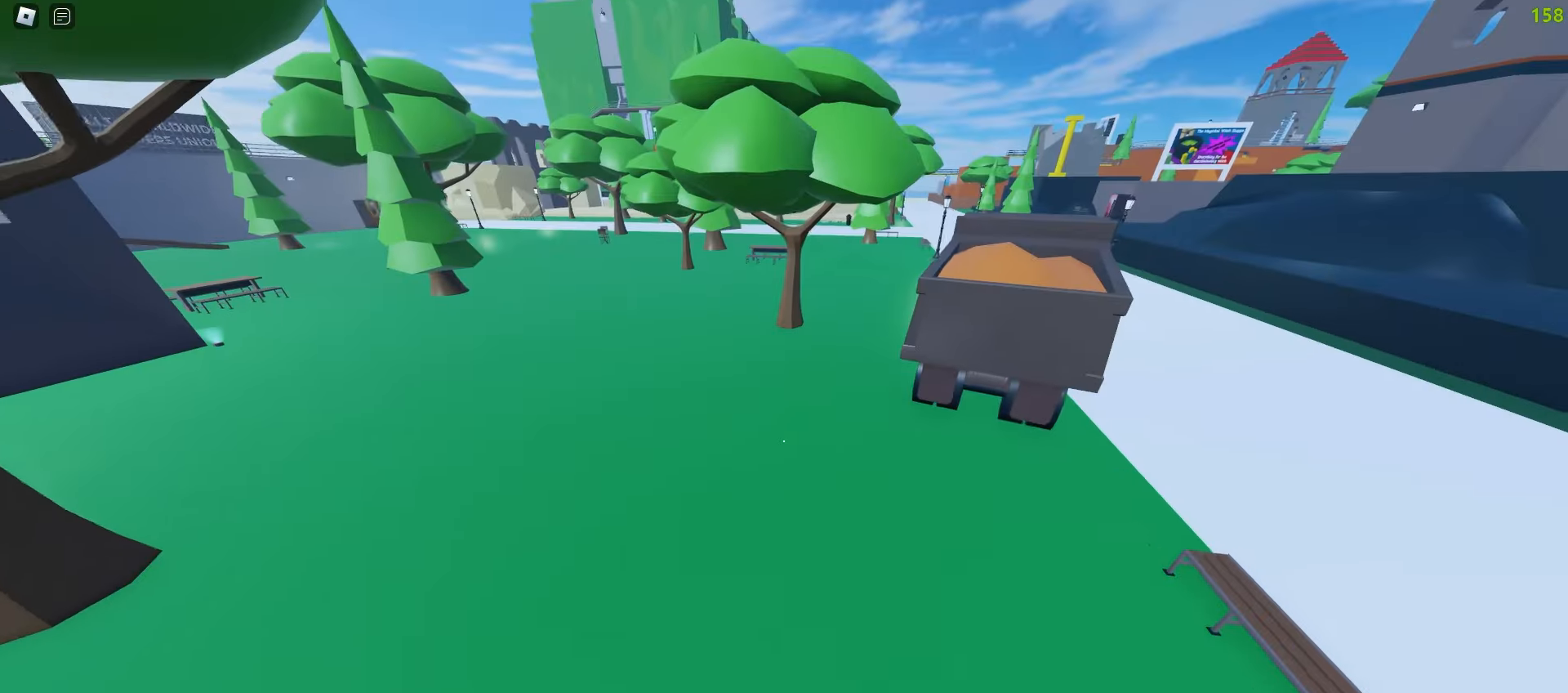
{"keys": ["w"], "mouse": [], "events": [[133, "d", "up"]]}
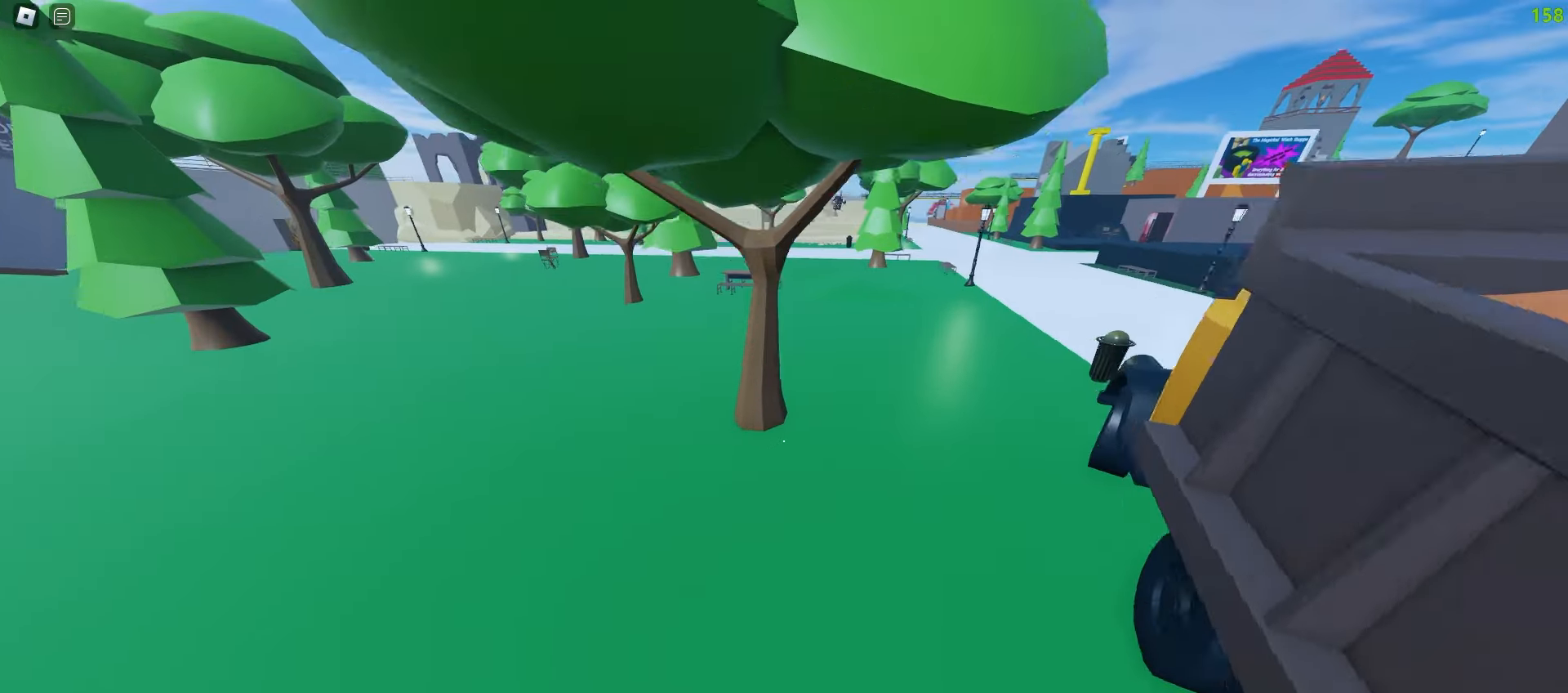
{"keys": ["w"], "mouse": [], "events": []}
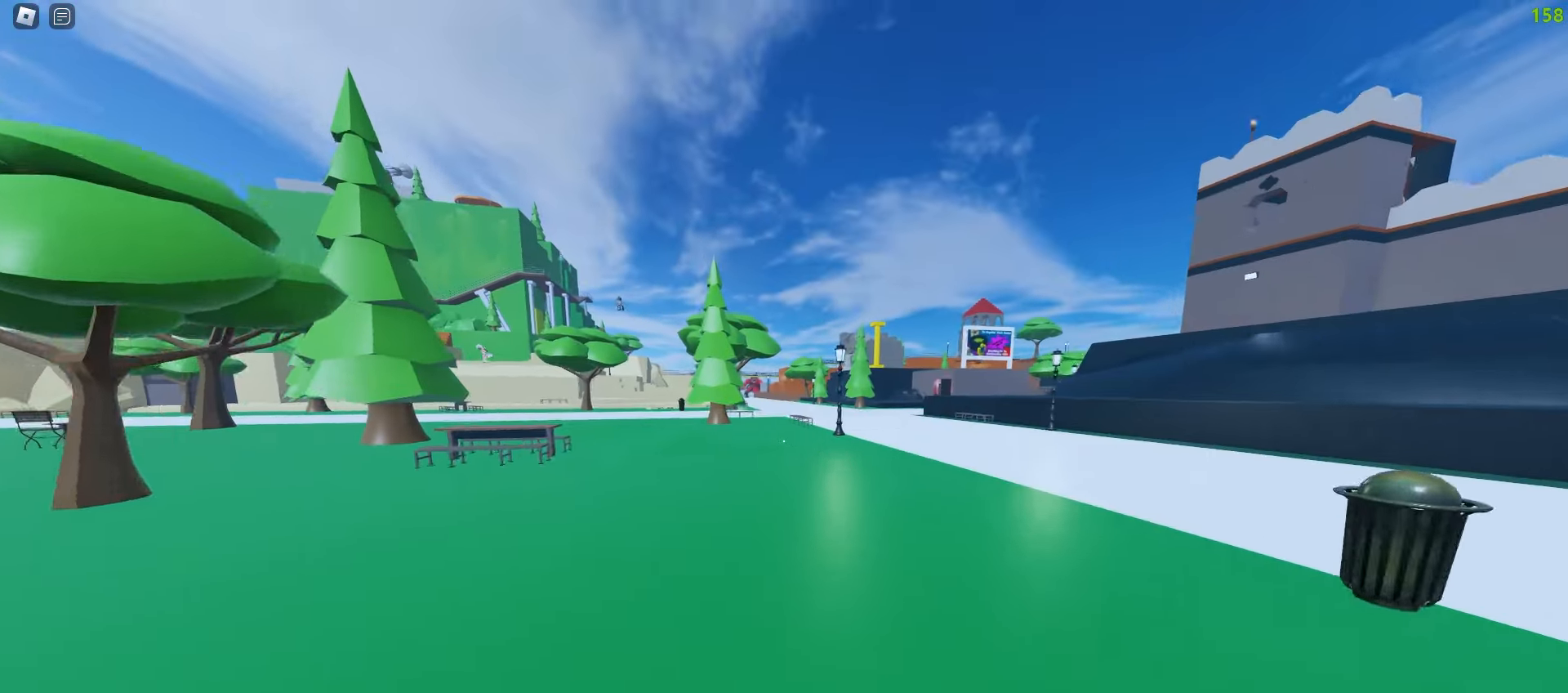
{"keys": ["a", "w"], "mouse": [], "events": [[183, "a", "down"], [300, "a", "up"], [300, "d", "down"], [417, "a", "down"], [417, "d", "up"]]}